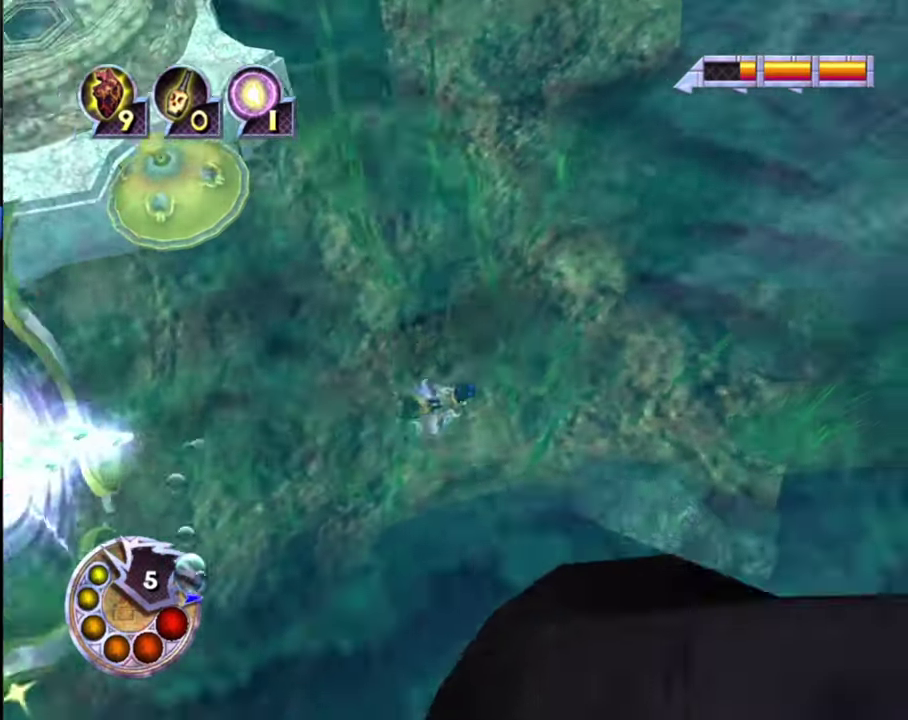
Gameplay with a controller (PlayStation layout); each line is a JSON object with the inputs held at the frame after it (dt_ms = milliseconds from this image to that frame). "events" lists button and stick changes between this image and that frame as [ms after this image, input, new state], when the widget could be followed in between.
{"dt_ms": 400, "buttons": ["R2"], "left_stick": "down-left", "right_stick": "center", "events": [[66, "left_stick", "center"], [166, "R2", "up"], [166, "left_stick", "left"], [266, "left_stick", "down-left"], [400, "R2", "down"]]}
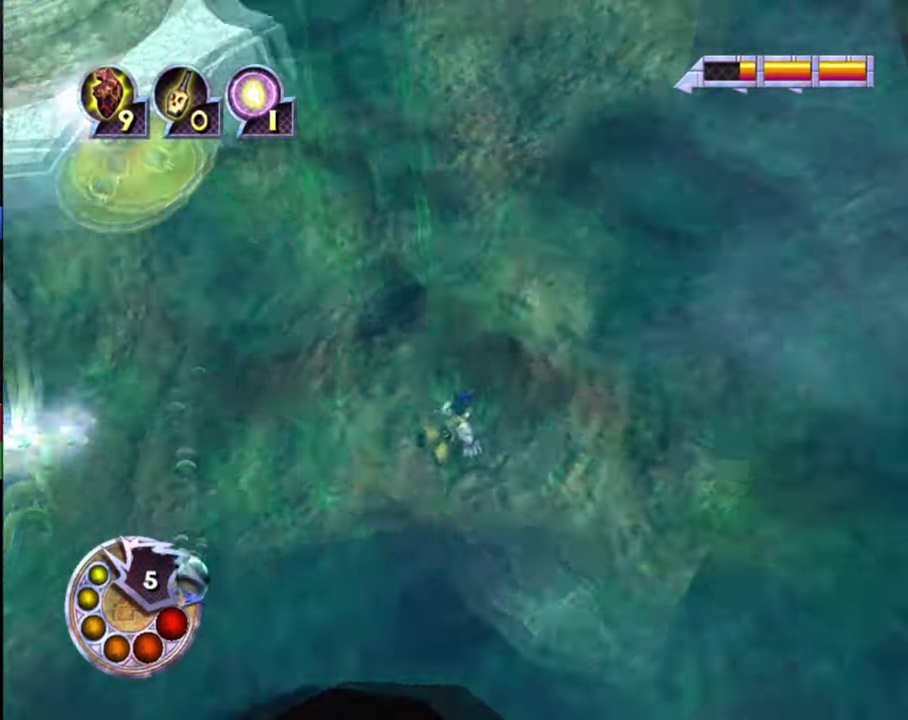
{"dt_ms": 300, "buttons": ["R2"], "left_stick": "left", "right_stick": "center", "events": [[100, "left_stick", "left"], [233, "left_stick", "up-left"], [300, "left_stick", "left"]]}
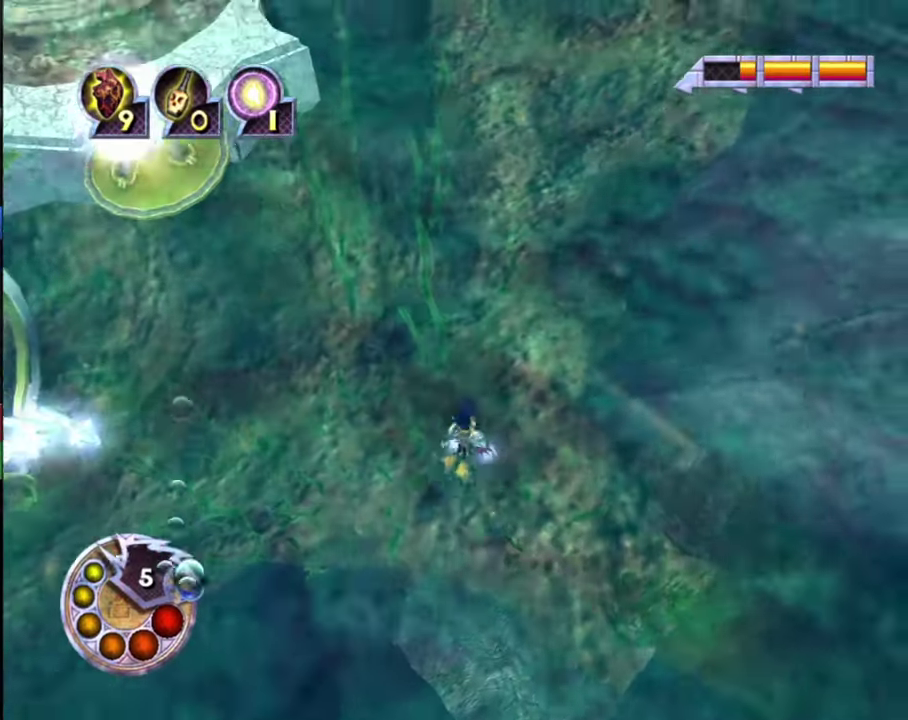
{"dt_ms": 300, "buttons": ["R2"], "left_stick": "left", "right_stick": "center", "events": [[66, "left_stick", "down-left"], [200, "left_stick", "left"]]}
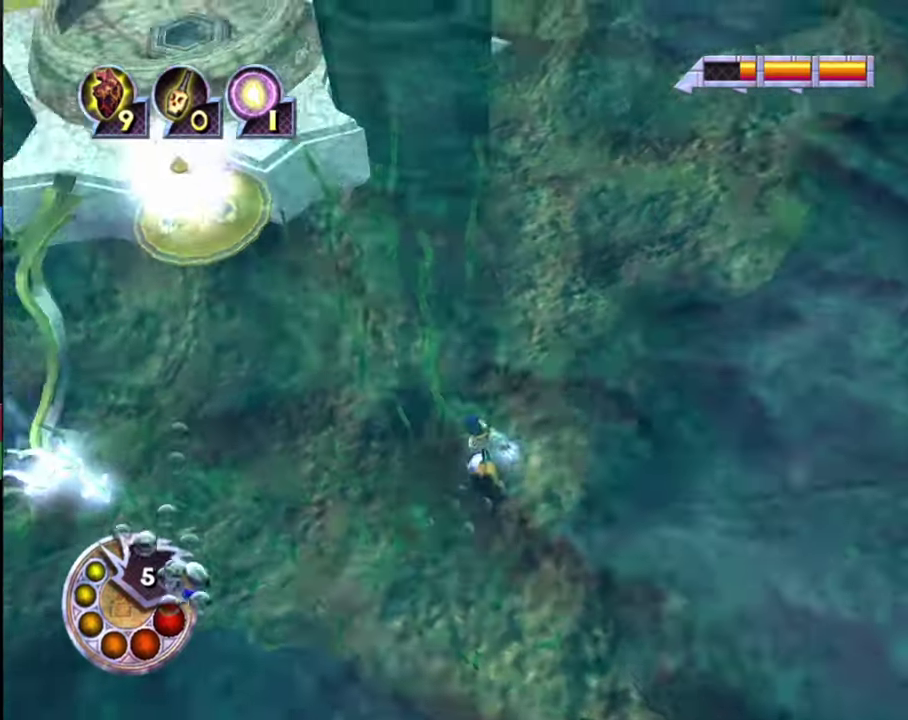
{"dt_ms": 500, "buttons": ["R2"], "left_stick": "down", "right_stick": "center", "events": [[33, "left_stick", "center"], [233, "left_stick", "down-left"], [300, "left_stick", "left"], [400, "left_stick", "down-left"], [466, "left_stick", "down"]]}
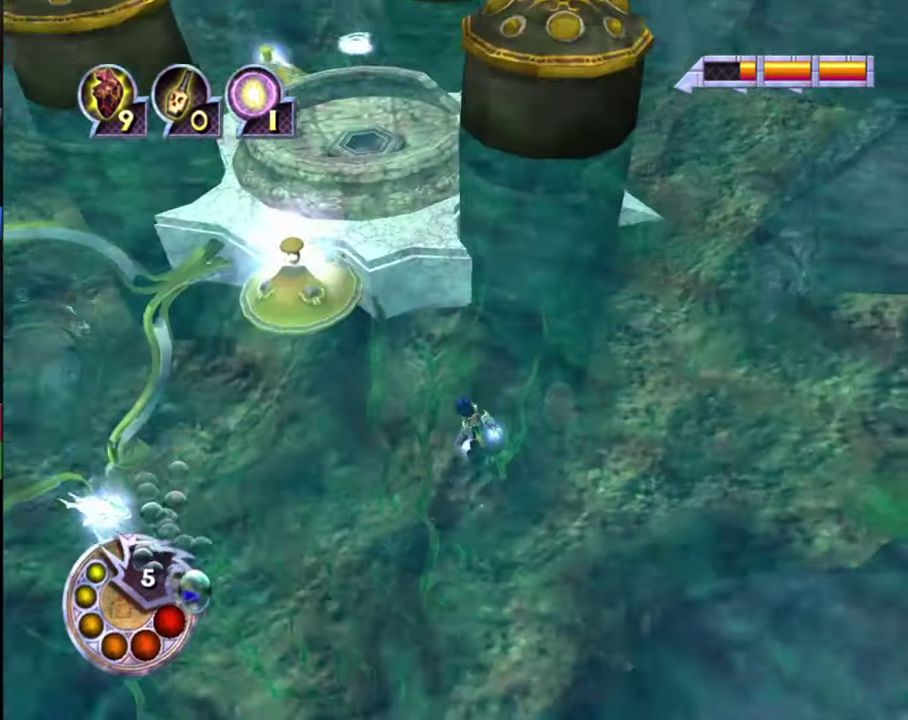
{"dt_ms": 700, "buttons": ["R2"], "left_stick": "down", "right_stick": "center", "events": [[33, "R2", "up"], [66, "left_stick", "center"], [400, "R2", "down"], [433, "left_stick", "down"]]}
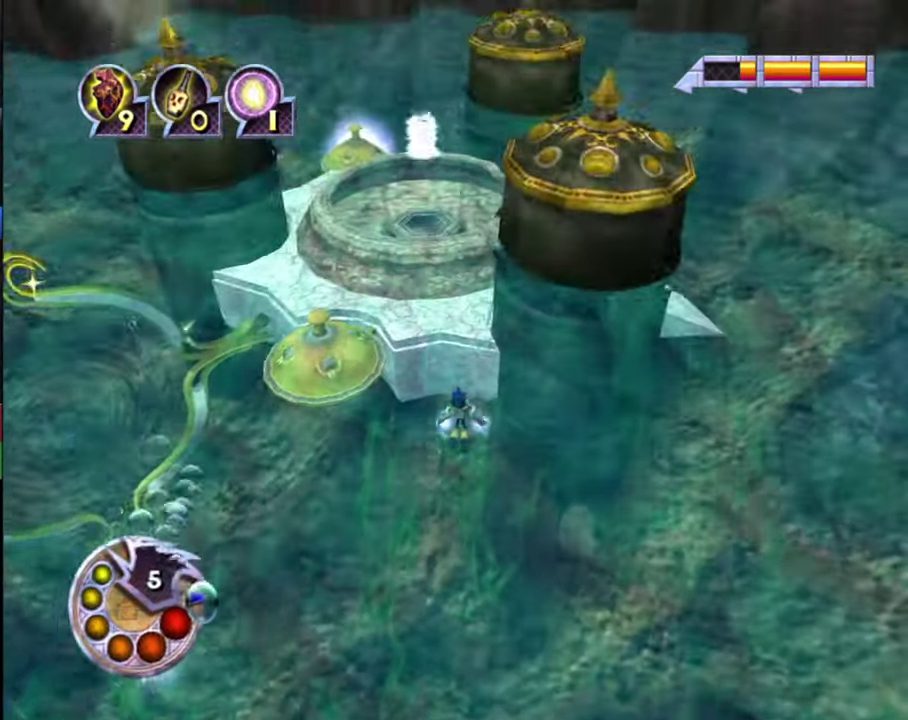
{"dt_ms": 300, "buttons": [], "left_stick": "center", "right_stick": "center", "events": [[233, "left_stick", "center"], [300, "R2", "up"]]}
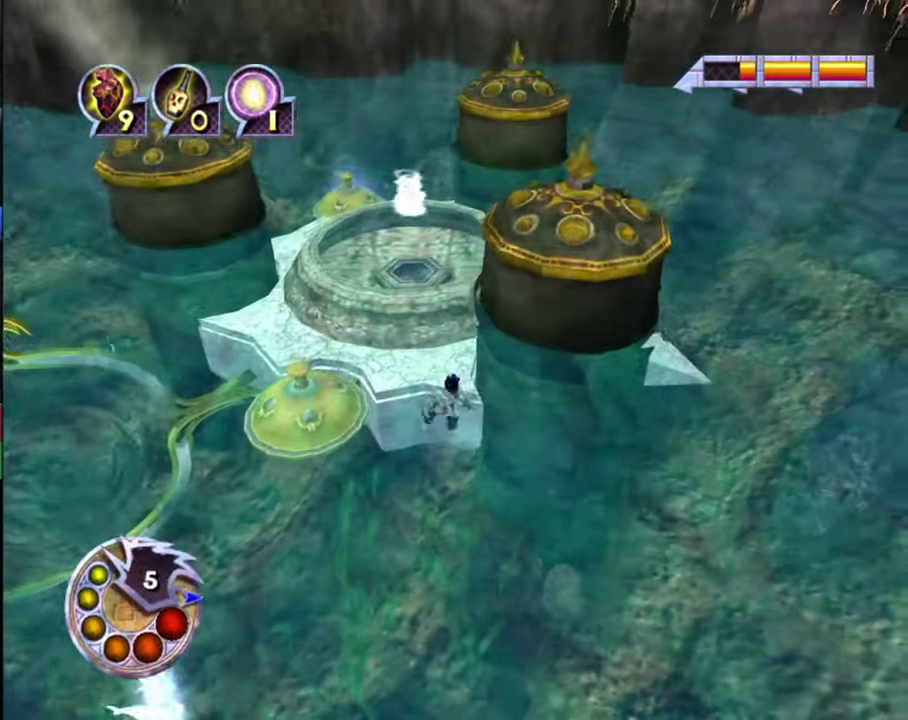
{"dt_ms": 400, "buttons": [], "left_stick": "up", "right_stick": "center", "events": [[333, "left_stick", "up"]]}
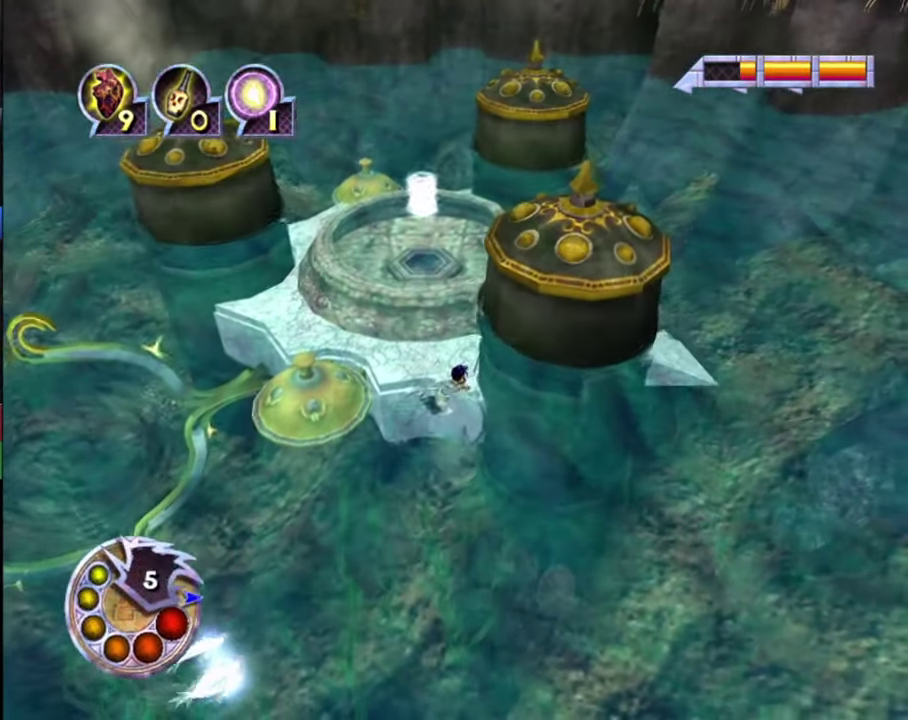
{"dt_ms": 400, "buttons": [], "left_stick": "up", "right_stick": "down-right", "events": [[66, "left_stick", "center"], [200, "left_stick", "up"], [300, "right_stick", "down-right"]]}
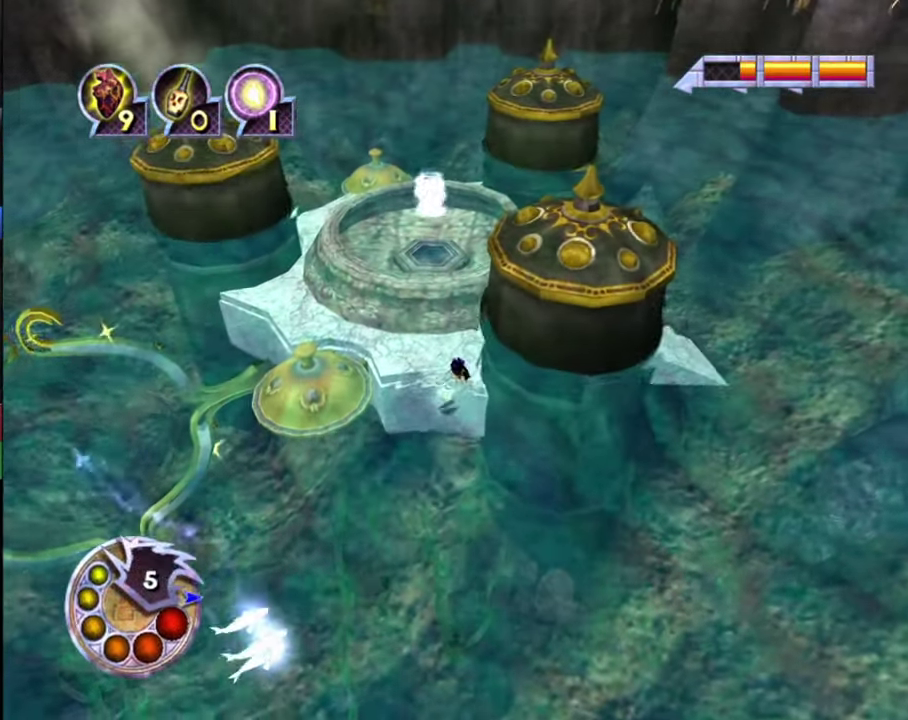
{"dt_ms": 700, "buttons": ["R1"], "left_stick": "up", "right_stick": "center", "events": [[33, "left_stick", "up-left"], [133, "right_stick", "center"], [200, "left_stick", "up"], [567, "R1", "down"]]}
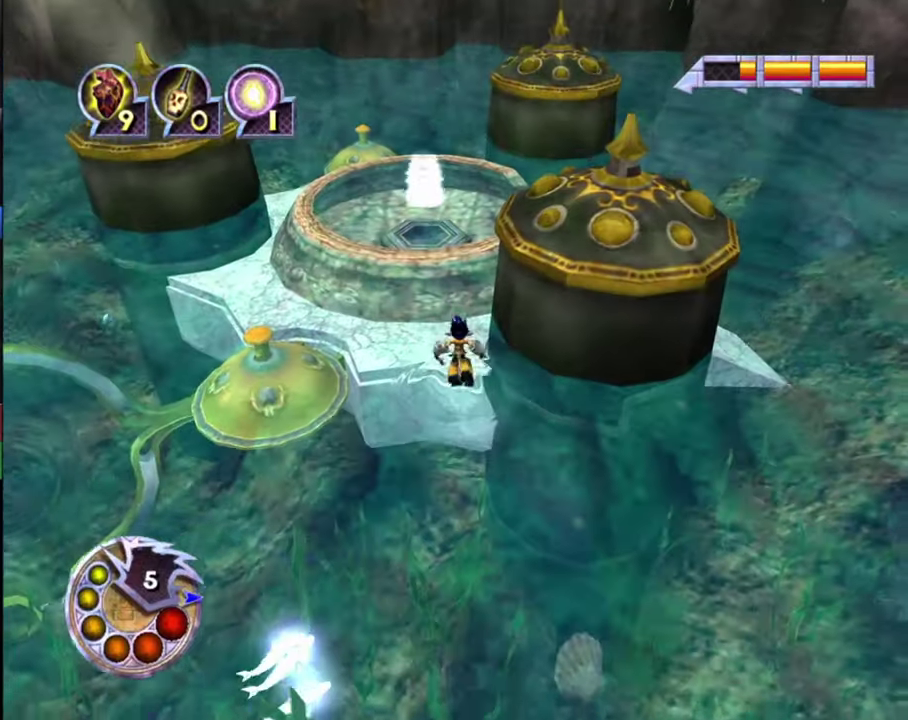
{"dt_ms": 300, "buttons": [], "left_stick": "up", "right_stick": "center", "events": [[267, "R1", "up"]]}
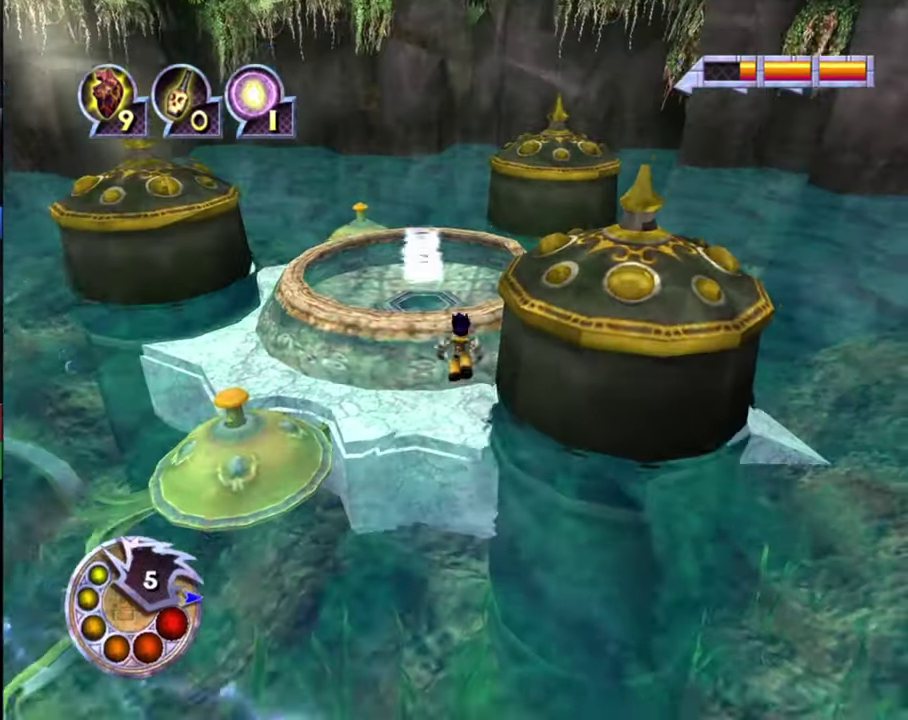
{"dt_ms": 700, "buttons": [], "left_stick": "center", "right_stick": "down", "events": [[167, "left_stick", "center"], [600, "right_stick", "down"]]}
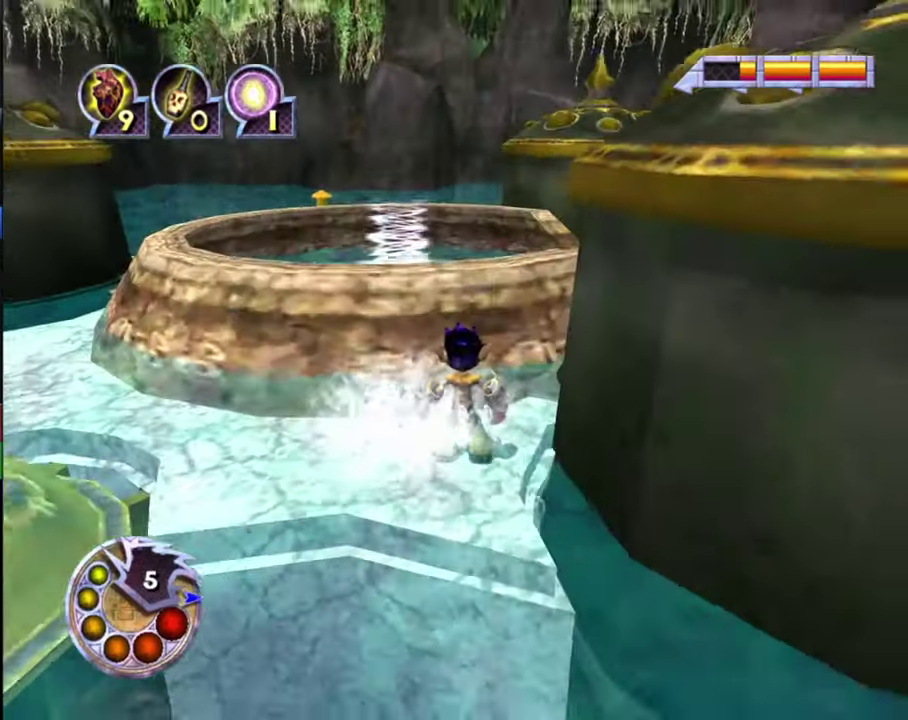
{"dt_ms": 500, "buttons": [], "left_stick": "up", "right_stick": "center", "events": [[34, "left_stick", "up"], [100, "left_stick", "center"], [234, "right_stick", "down-right"], [334, "left_stick", "up"], [367, "right_stick", "center"]]}
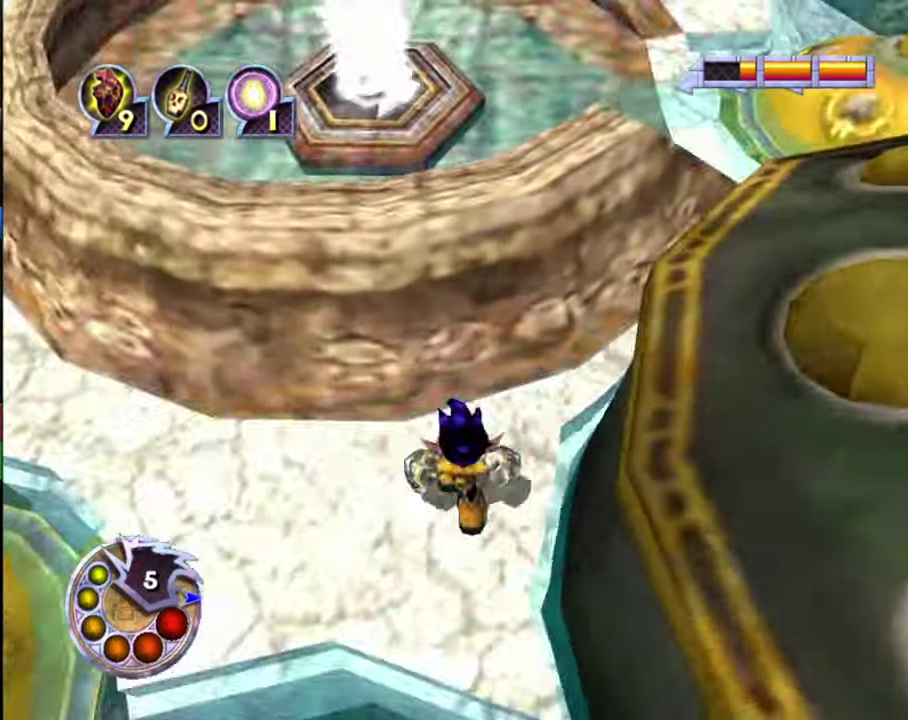
{"dt_ms": 300, "buttons": ["R1"], "left_stick": "up", "right_stick": "center", "events": [[67, "R1", "down"]]}
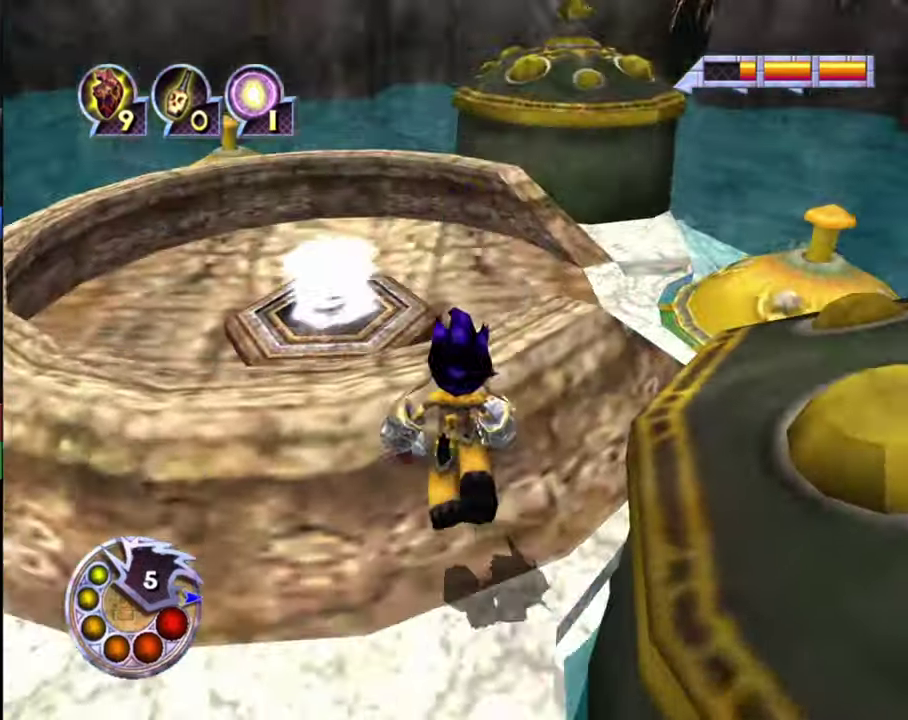
{"dt_ms": 400, "buttons": [], "left_stick": "center", "right_stick": "down-left", "events": [[34, "R1", "up"], [67, "left_stick", "center"], [167, "right_stick", "down"], [200, "left_stick", "up"], [367, "left_stick", "center"], [367, "right_stick", "down-left"]]}
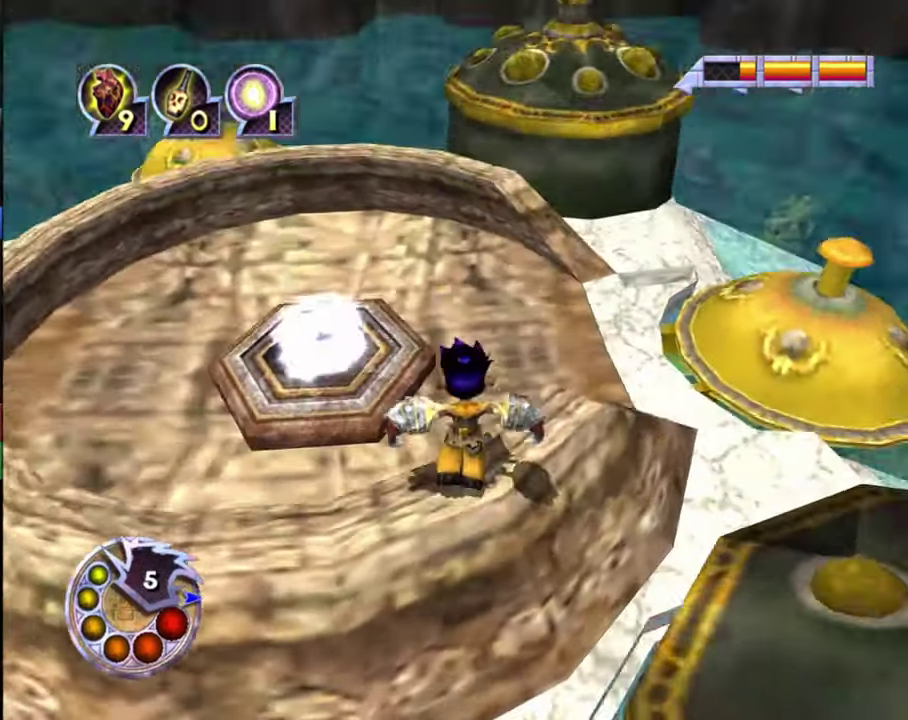
{"dt_ms": 500, "buttons": [], "left_stick": "center", "right_stick": "center", "events": [[134, "right_stick", "left"], [267, "right_stick", "center"]]}
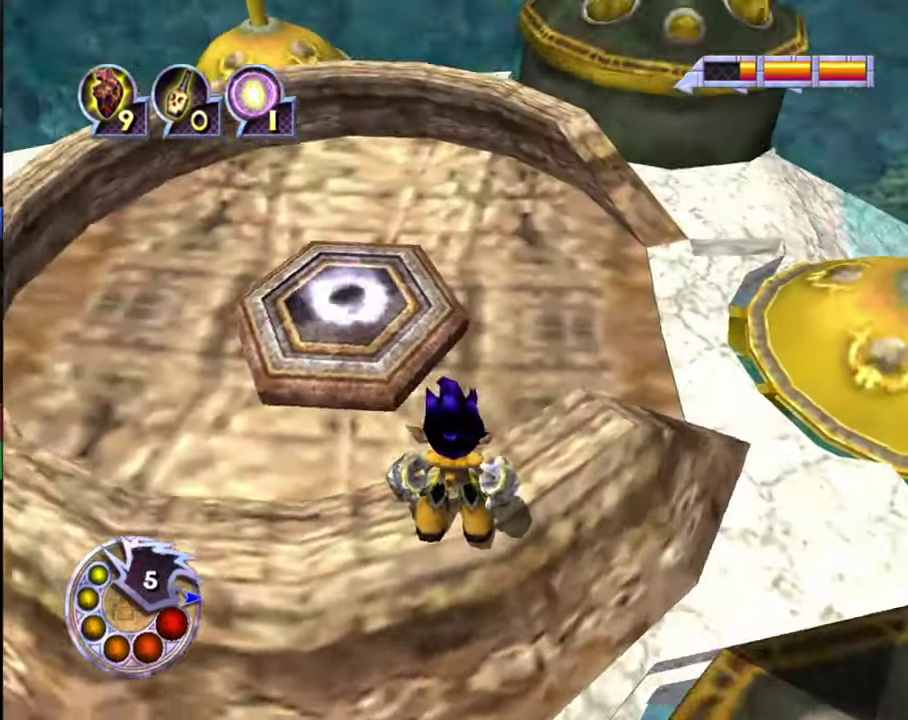
{"dt_ms": 300, "buttons": [], "left_stick": "center", "right_stick": "center", "events": []}
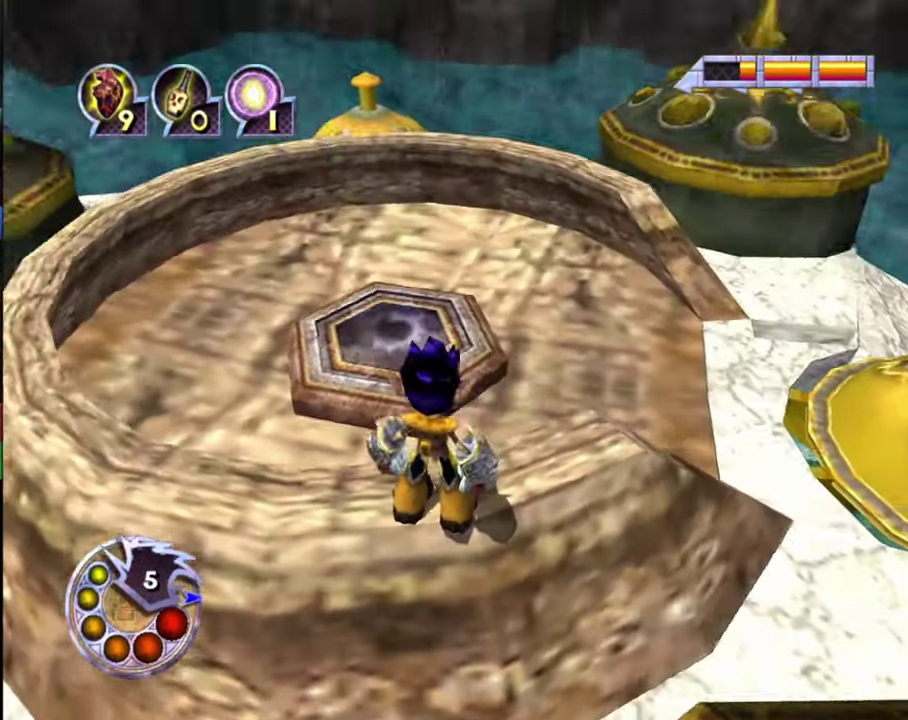
{"dt_ms": 500, "buttons": [], "left_stick": "center", "right_stick": "center", "events": []}
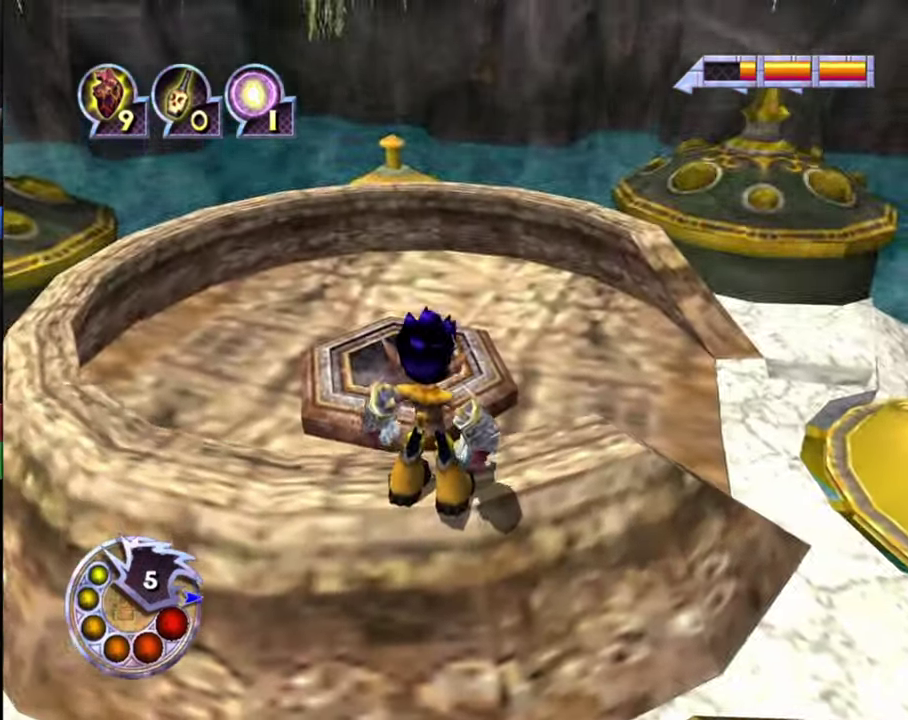
{"dt_ms": 500, "buttons": [], "left_stick": "center", "right_stick": "center", "events": []}
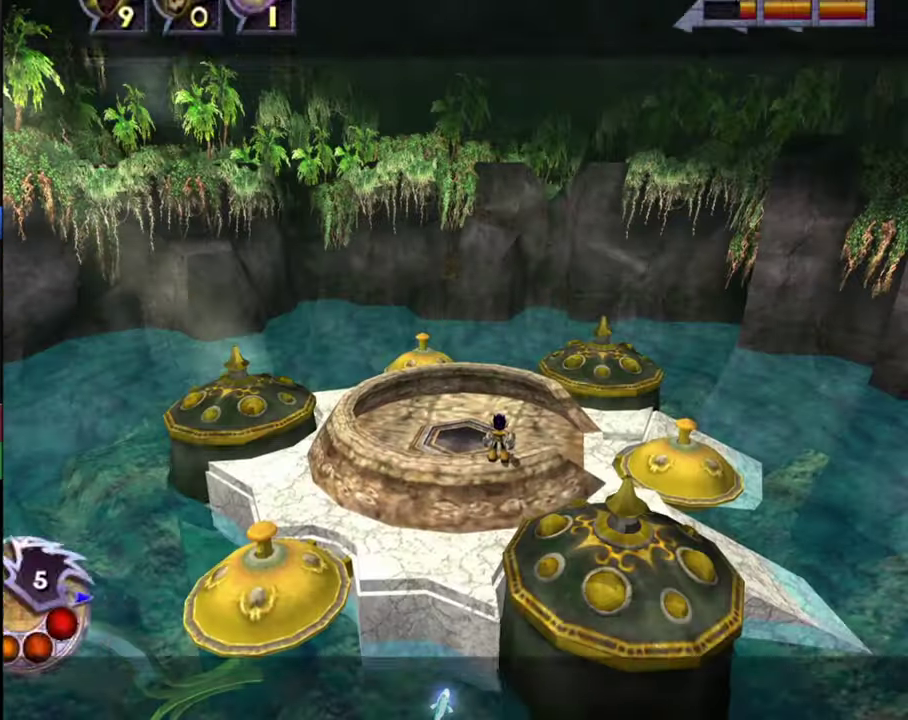
{"dt_ms": 500, "buttons": [], "left_stick": "center", "right_stick": "center", "events": []}
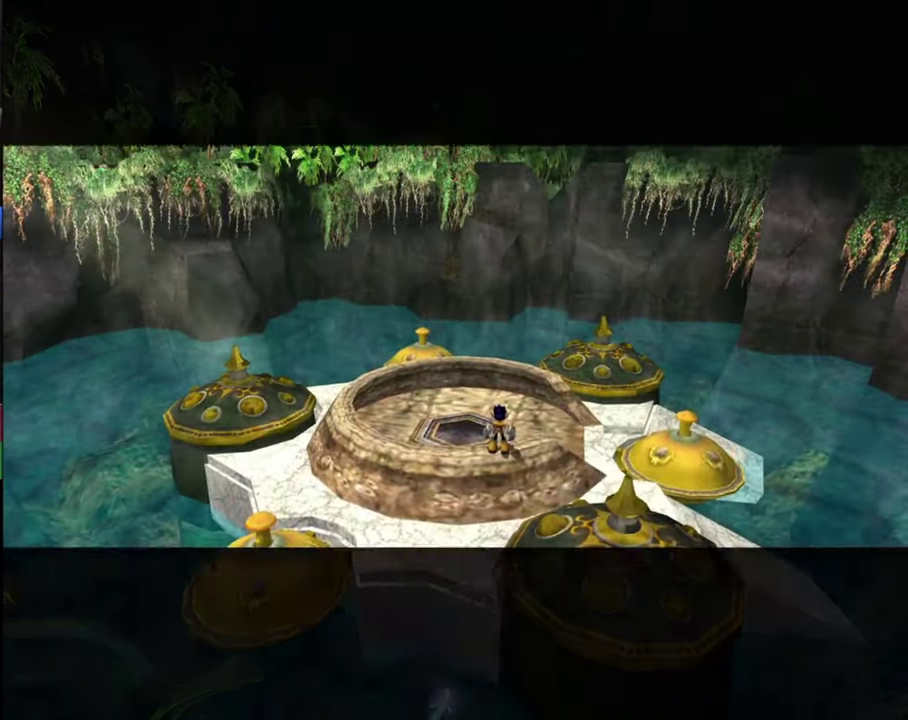
{"dt_ms": 500, "buttons": [], "left_stick": "center", "right_stick": "center", "events": []}
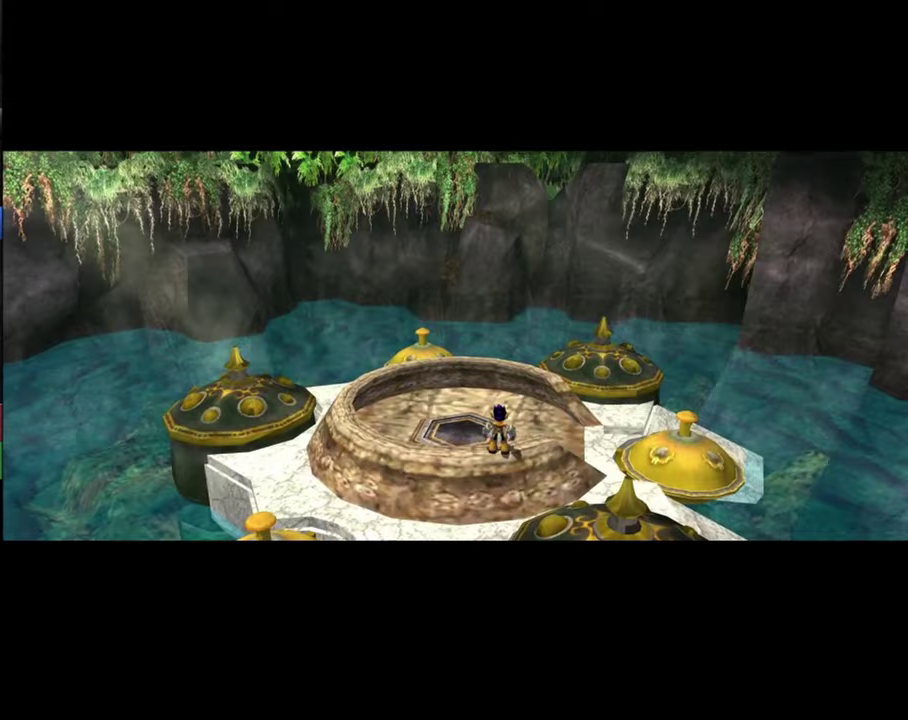
{"dt_ms": 500, "buttons": [], "left_stick": "center", "right_stick": "center", "events": []}
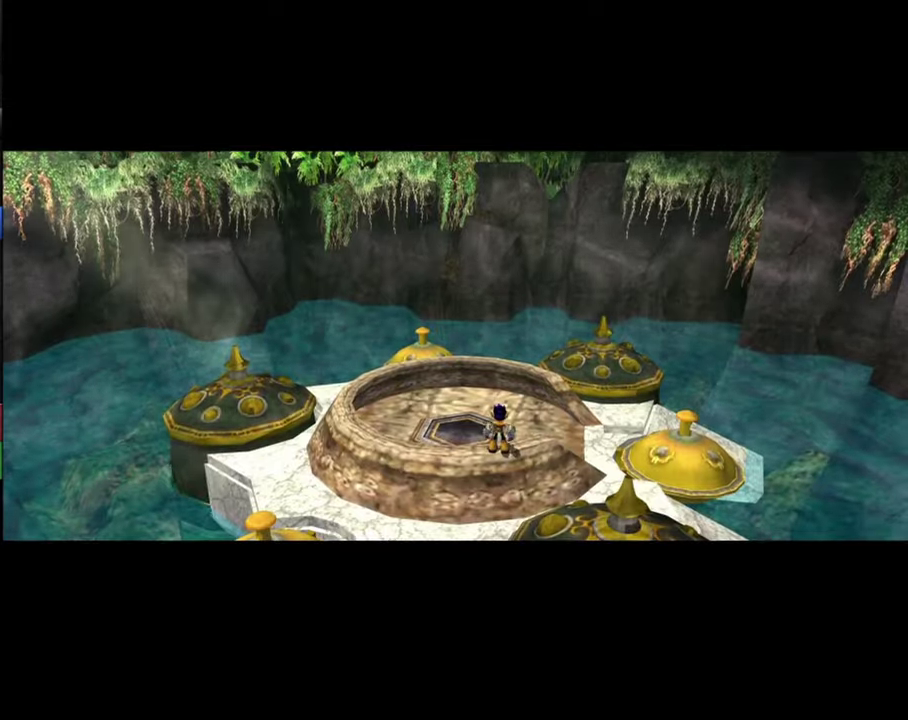
{"dt_ms": 500, "buttons": [], "left_stick": "center", "right_stick": "center", "events": []}
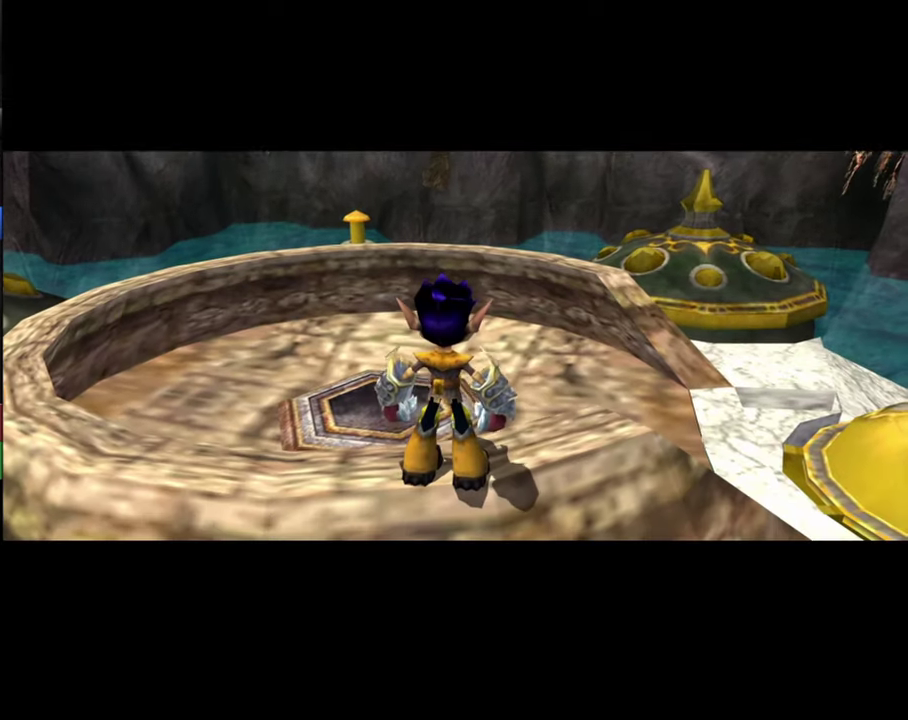
{"dt_ms": 500, "buttons": [], "left_stick": "center", "right_stick": "down-right", "events": [[333, "right_stick", "down-right"]]}
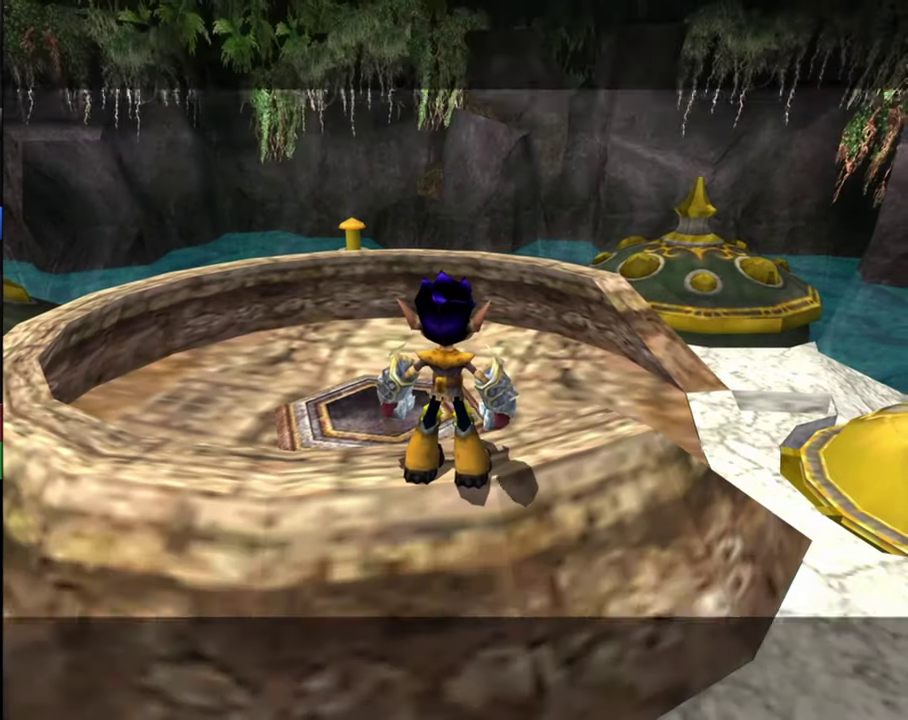
{"dt_ms": 500, "buttons": [], "left_stick": "center", "right_stick": "center", "events": [[167, "right_stick", "down"], [367, "right_stick", "center"]]}
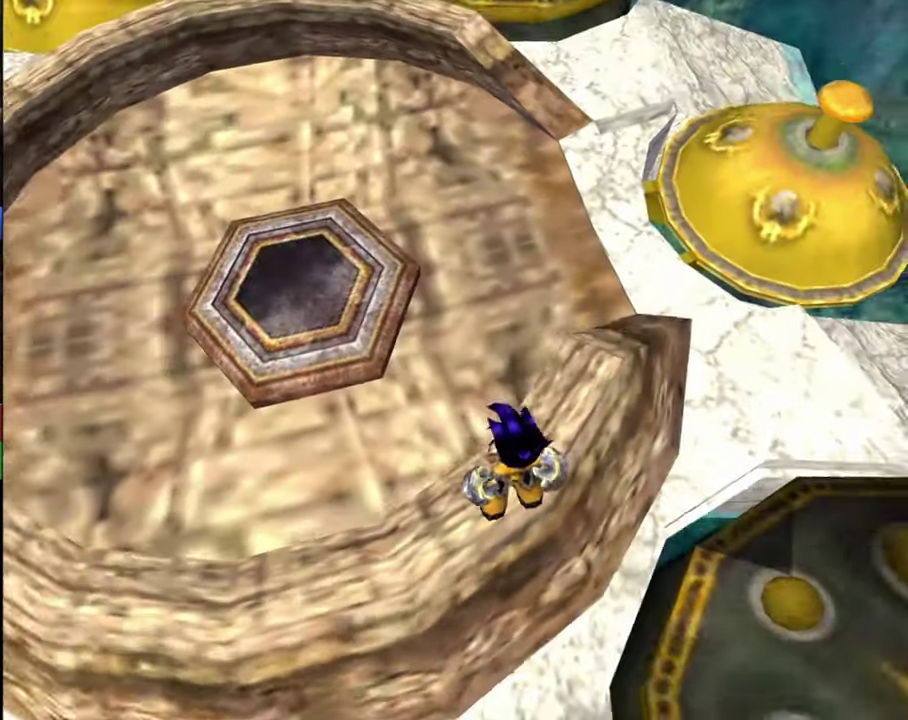
{"dt_ms": 300, "buttons": [], "left_stick": "center", "right_stick": "left", "events": [[267, "right_stick", "left"]]}
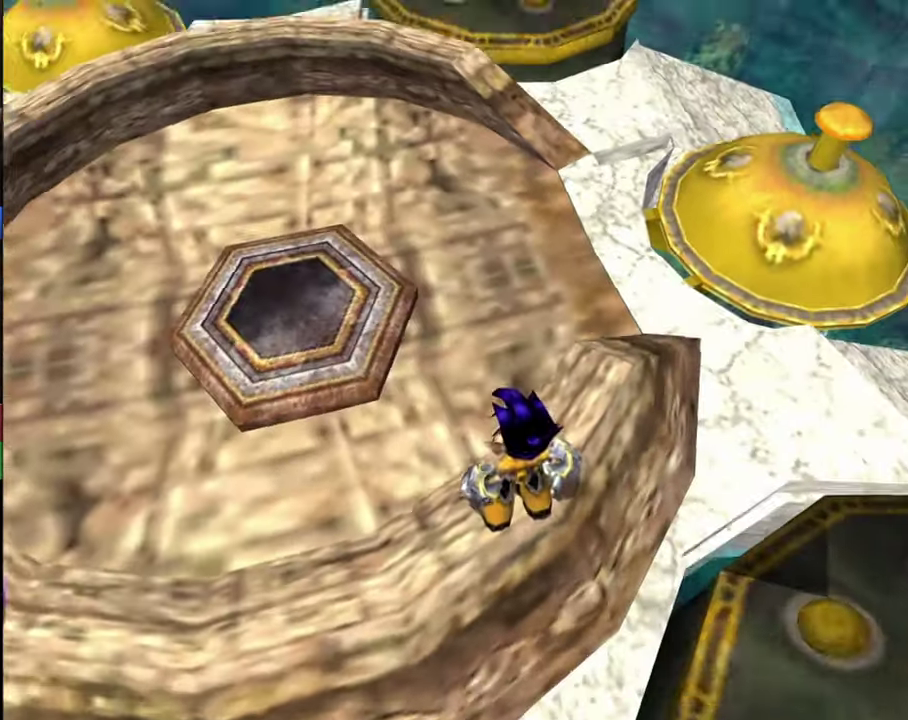
{"dt_ms": 300, "buttons": [], "left_stick": "up-left", "right_stick": "center", "events": [[33, "left_stick", "up-left"], [133, "right_stick", "up-left"], [200, "right_stick", "center"]]}
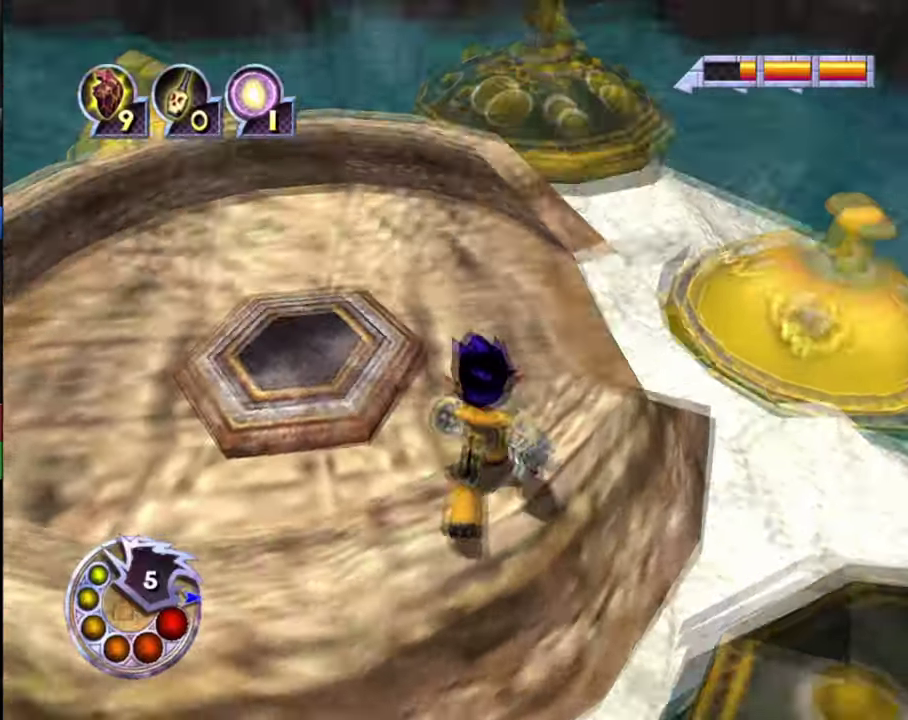
{"dt_ms": 400, "buttons": ["R1"], "left_stick": "up", "right_stick": "center", "events": [[100, "left_stick", "center"], [267, "left_stick", "up-left"], [333, "left_stick", "up"], [400, "R1", "down"]]}
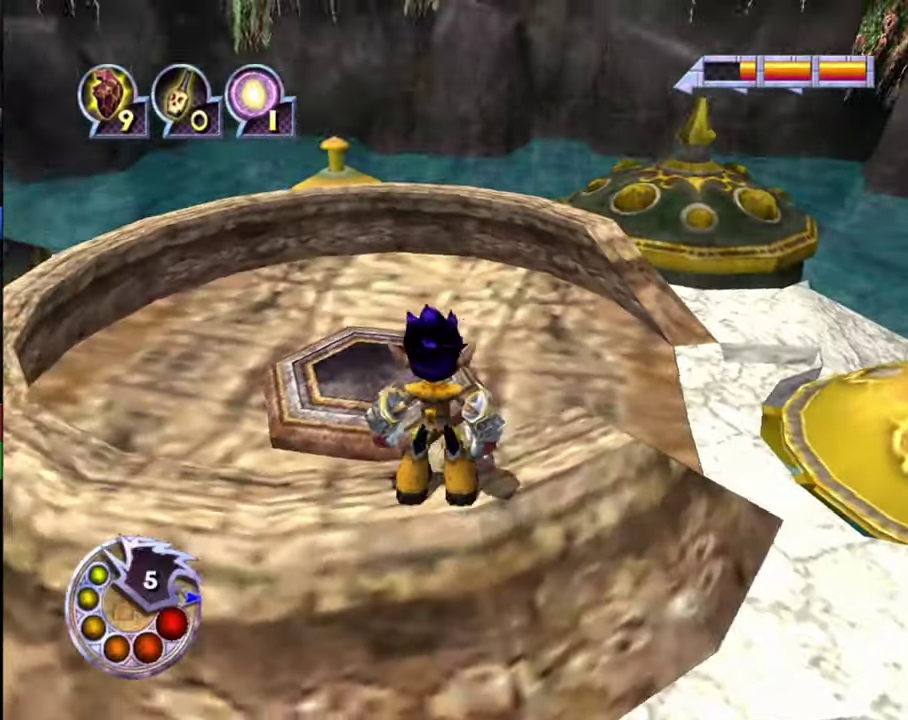
{"dt_ms": 300, "buttons": [], "left_stick": "up-right", "right_stick": "down", "events": [[133, "left_stick", "up-right"], [167, "right_stick", "down"], [200, "R1", "up"]]}